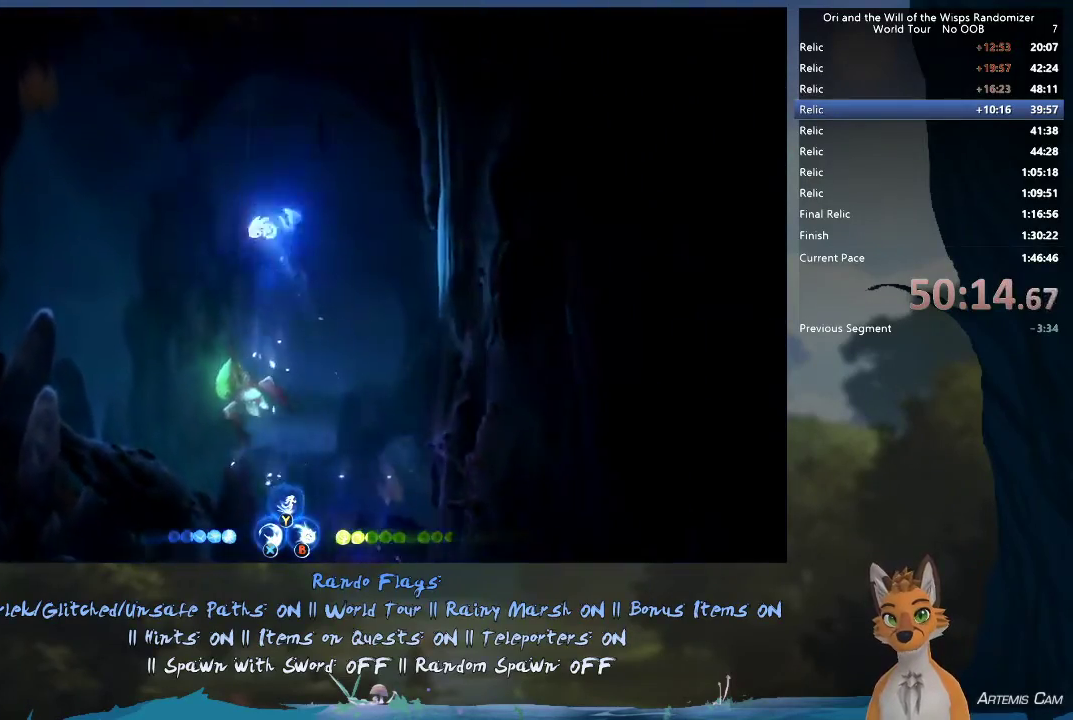
Gameplay with a controller (Xbox layout); each line is a JSON object with the inputs held at the frame after it (dt_ms = milliseconds from this image to that frame). "events" lists button and stick changes between this image and that frame as [ms after this image, input, new state], when the widget could be followed in between. This overlay highlights the sticks when they move; stick clicks (L3 R3) are not distinguishable. Not read: L3 R3.
{"dt_ms": 600, "buttons": [], "left_stick": "center", "right_stick": "center", "events": [[450, "X", "up"], [533, "left_stick", "center"]]}
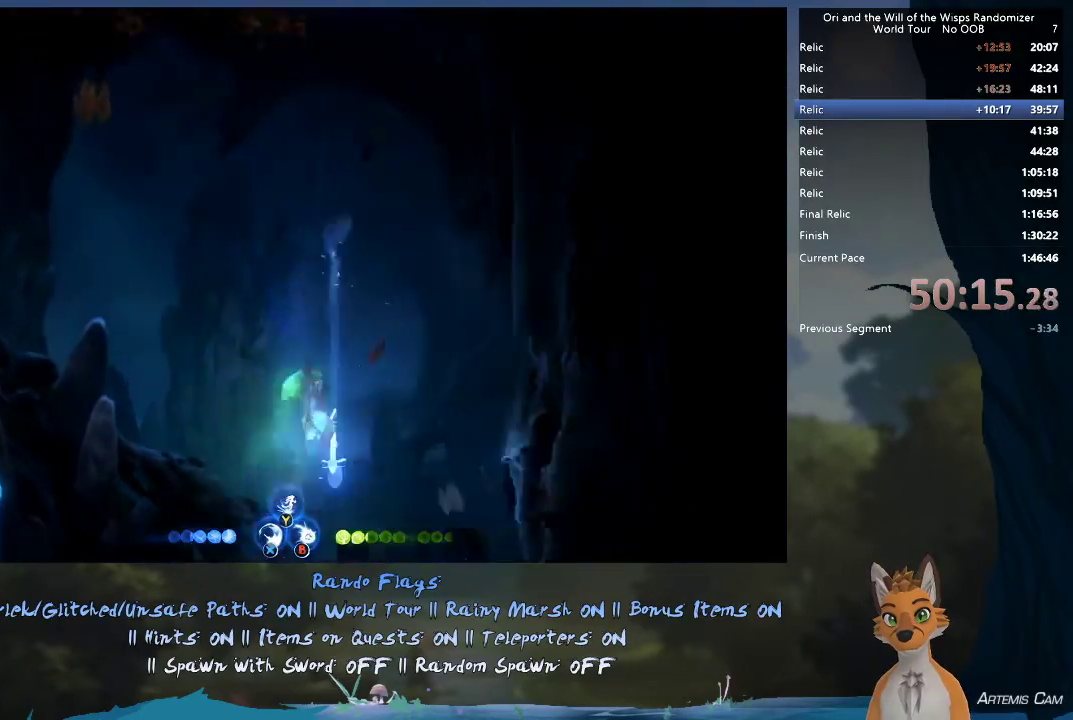
{"dt_ms": 400, "buttons": [], "left_stick": "right", "right_stick": "center", "events": [[67, "left_stick", "right"]]}
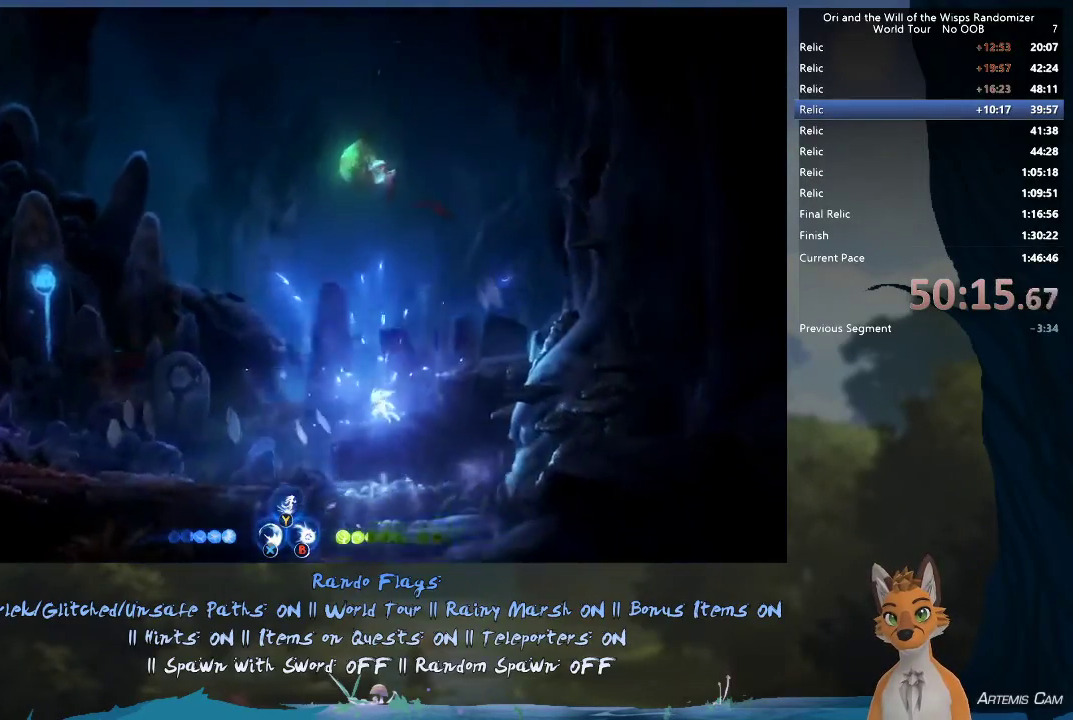
{"dt_ms": 400, "buttons": [], "left_stick": "up", "right_stick": "center", "events": [[167, "left_stick", "up"], [250, "Y", "down"], [367, "Y", "up"]]}
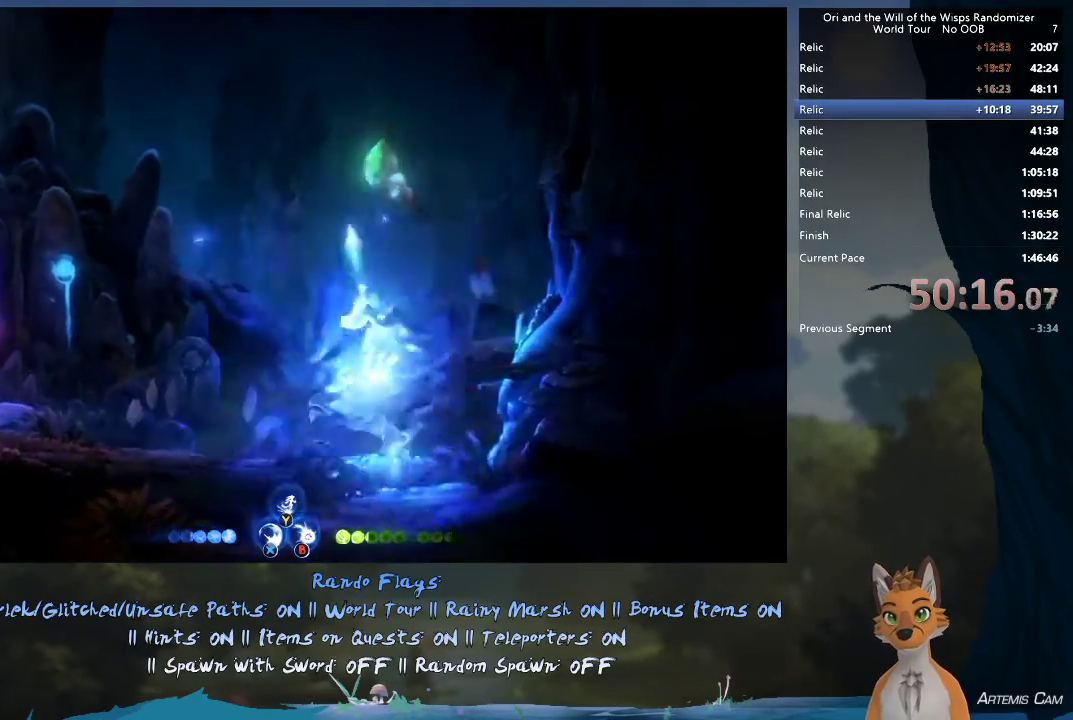
{"dt_ms": 600, "buttons": [], "left_stick": "left", "right_stick": "center", "events": [[117, "left_stick", "up-right"], [400, "left_stick", "up-left"], [450, "left_stick", "left"]]}
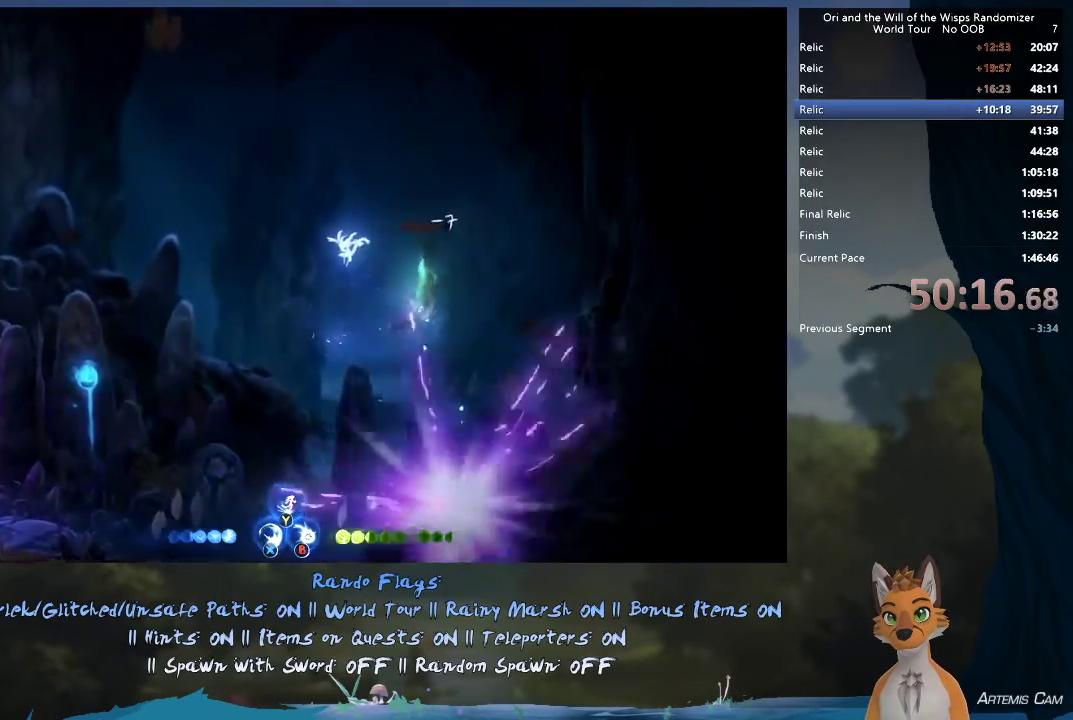
{"dt_ms": 400, "buttons": [], "left_stick": "right", "right_stick": "center", "events": [[67, "left_stick", "up-left"], [217, "left_stick", "right"], [250, "X", "down"], [333, "X", "up"]]}
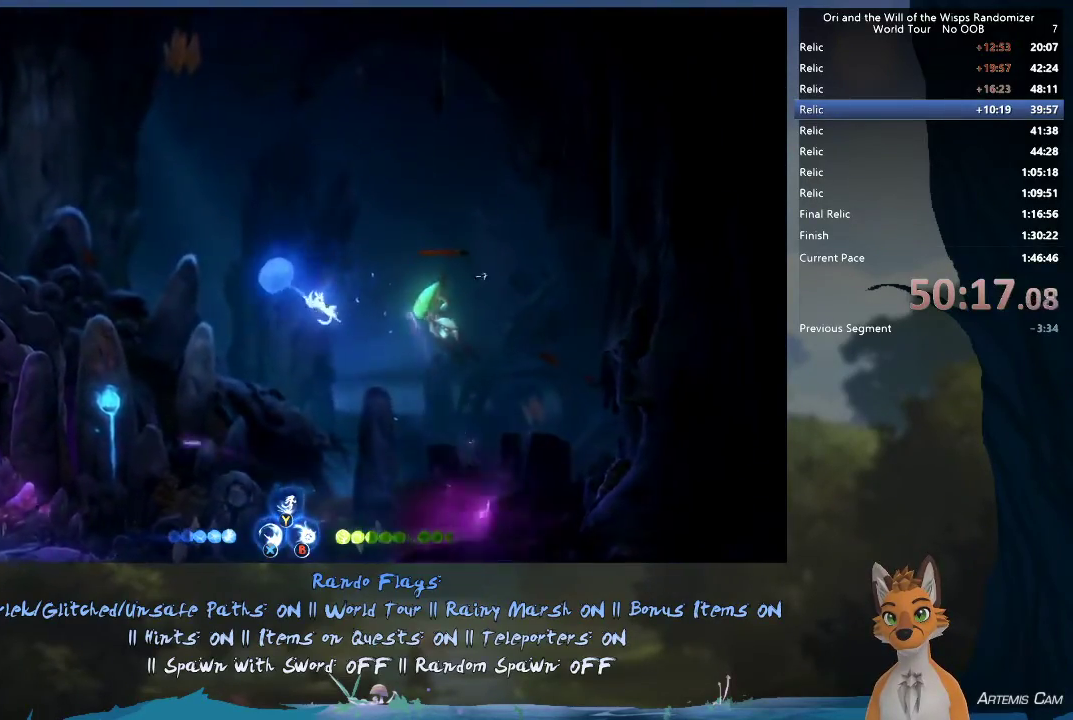
{"dt_ms": 700, "buttons": [], "left_stick": "right", "right_stick": "center", "events": [[417, "left_stick", "center"], [583, "left_stick", "right"]]}
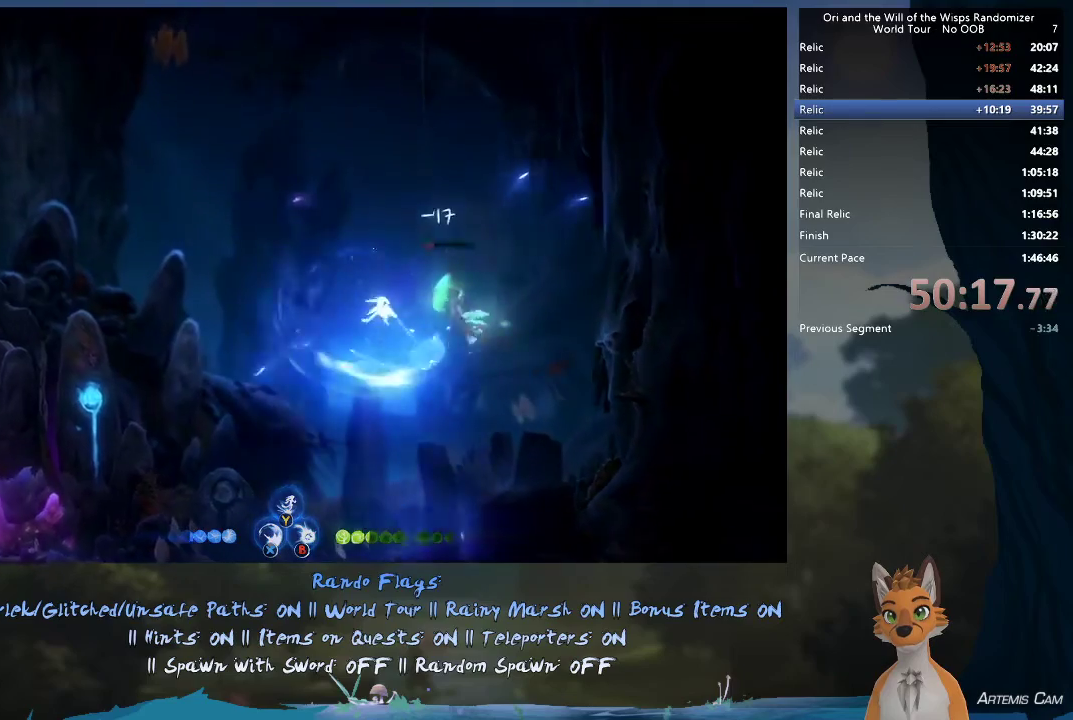
{"dt_ms": 500, "buttons": [], "left_stick": "right", "right_stick": "center", "events": [[67, "Y", "down"], [133, "Y", "up"], [400, "X", "down"], [483, "X", "up"]]}
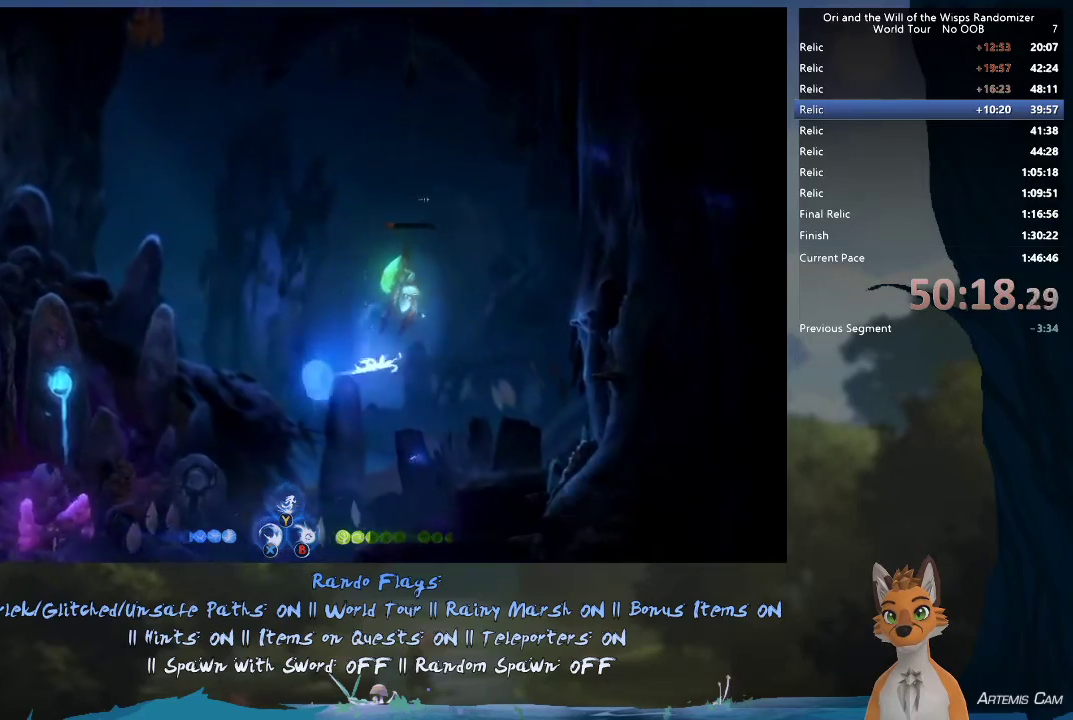
{"dt_ms": 500, "buttons": [], "left_stick": "right", "right_stick": "center", "events": []}
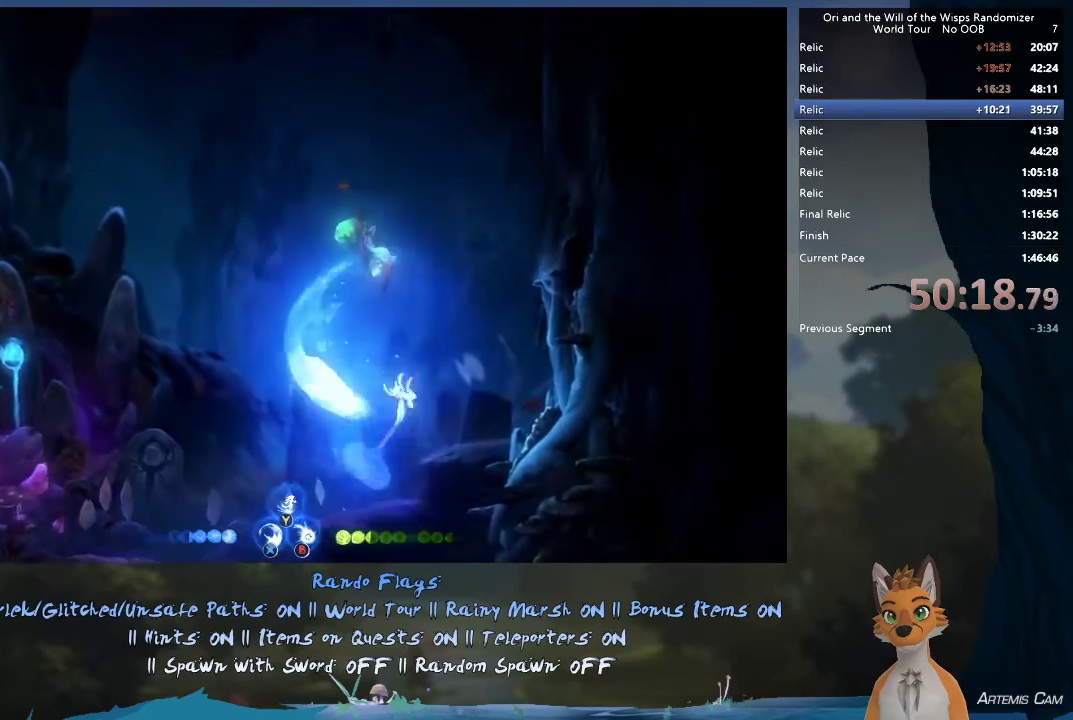
{"dt_ms": 500, "buttons": [], "left_stick": "right", "right_stick": "center", "events": []}
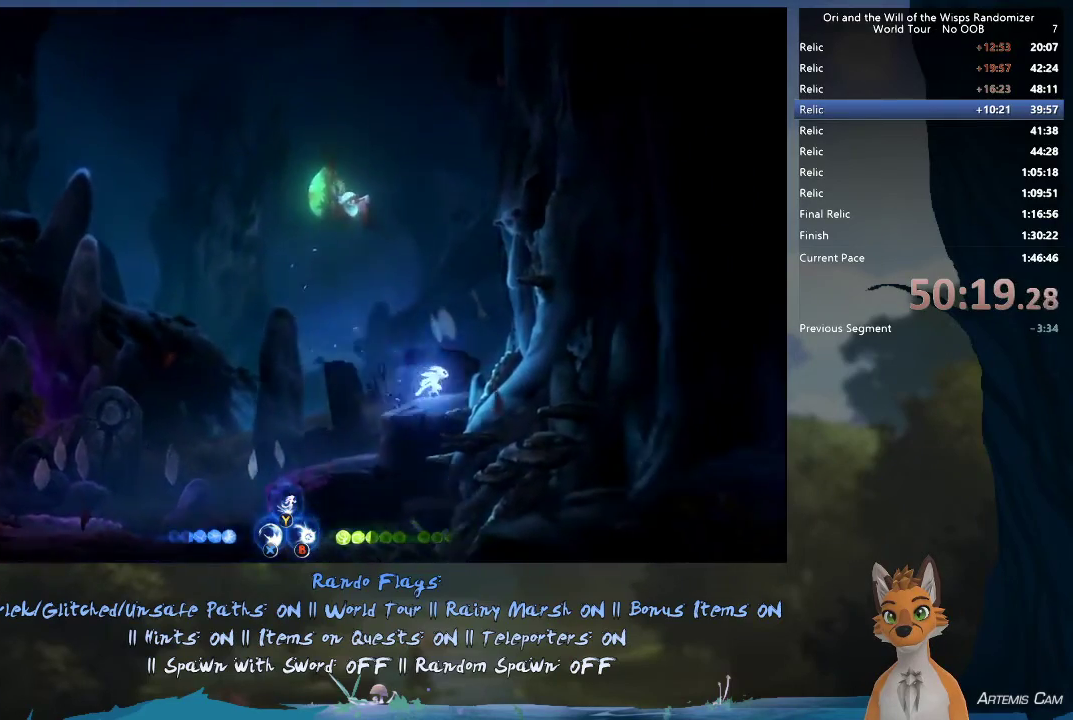
{"dt_ms": 300, "buttons": [], "left_stick": "up-left", "right_stick": "center", "events": [[133, "left_stick", "up-left"], [233, "Y", "down"], [300, "Y", "up"]]}
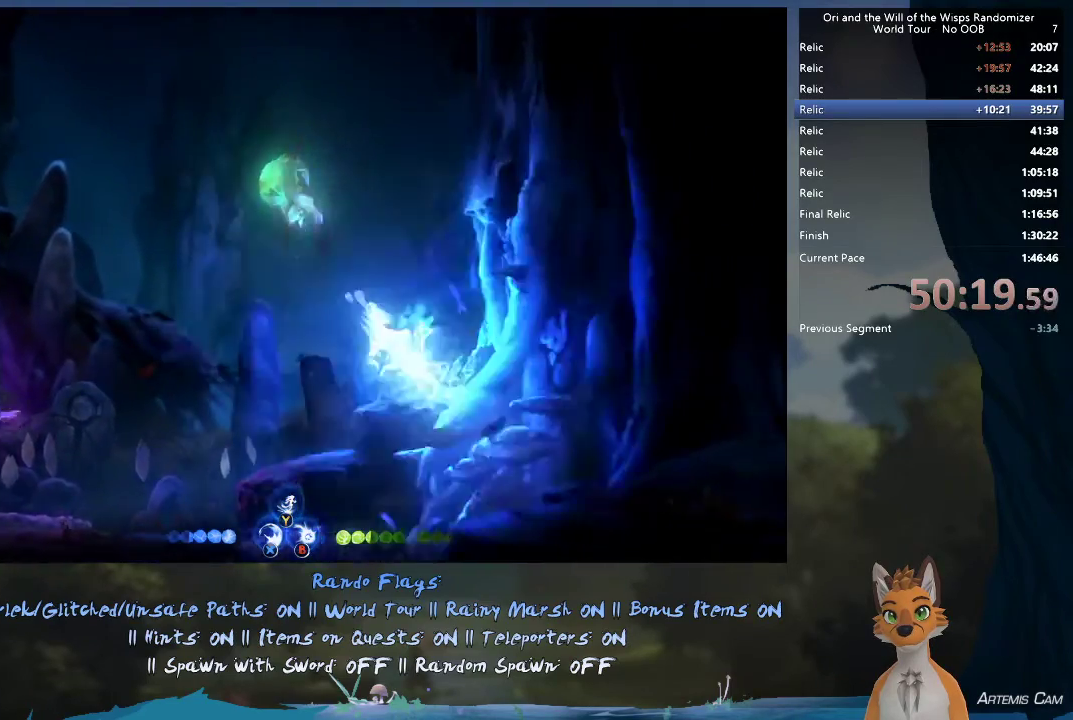
{"dt_ms": 600, "buttons": ["A"], "left_stick": "right", "right_stick": "center", "events": [[267, "left_stick", "up-right"], [417, "left_stick", "right"], [600, "A", "down"]]}
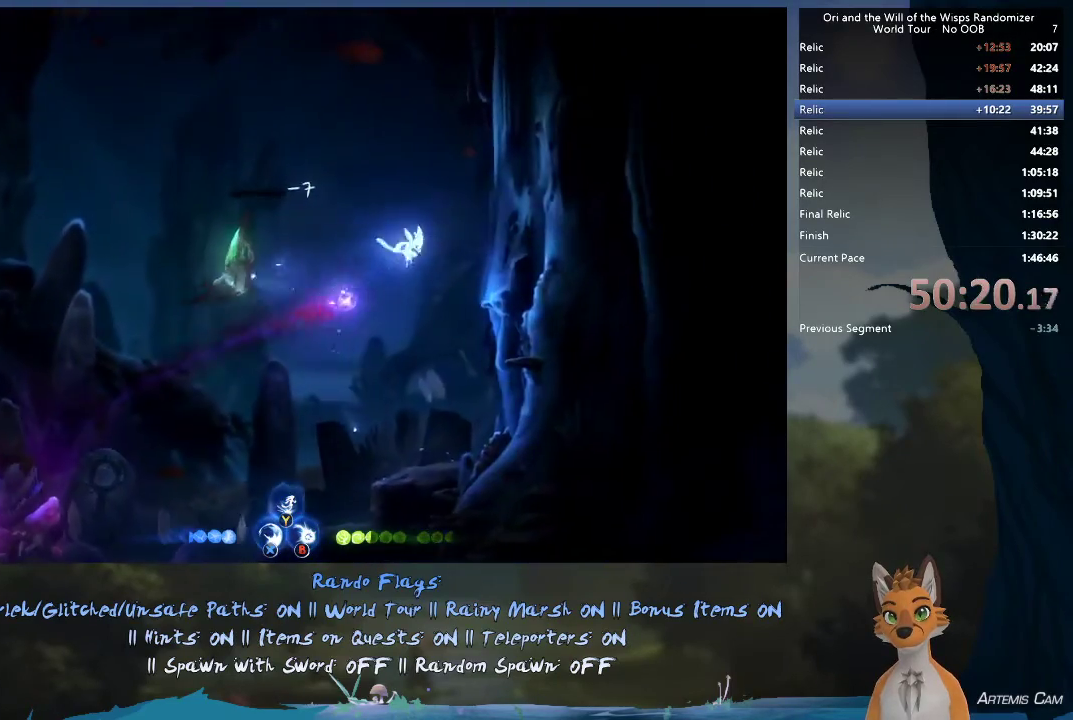
{"dt_ms": 700, "buttons": [], "left_stick": "left", "right_stick": "center", "events": [[417, "left_stick", "up-left"], [533, "left_stick", "left"], [700, "A", "up"]]}
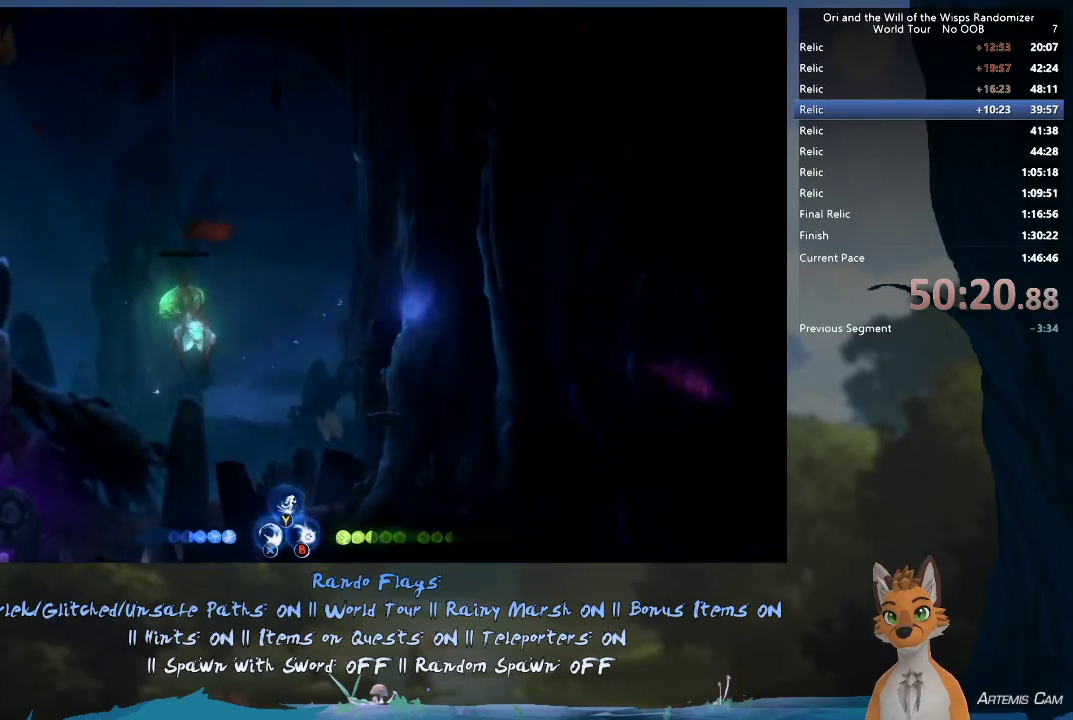
{"dt_ms": 600, "buttons": ["Y"], "left_stick": "up-left", "right_stick": "center", "events": [[217, "R1", "down"], [217, "left_stick", "up-left"], [417, "Y", "down"], [567, "R1", "up"]]}
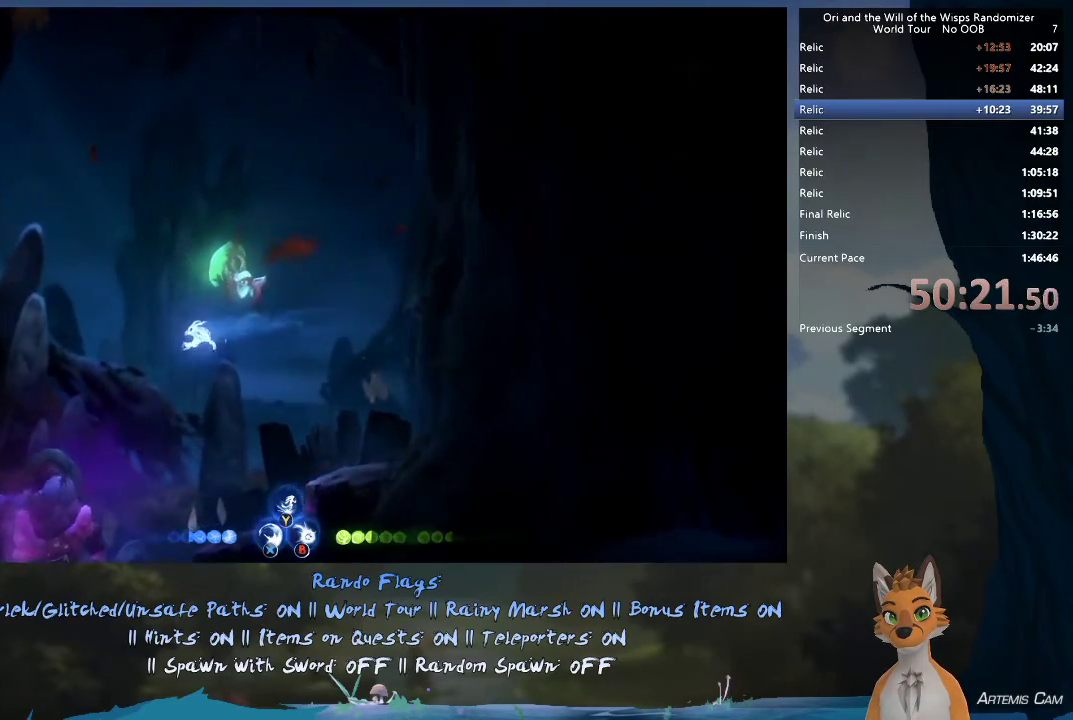
{"dt_ms": 400, "buttons": ["Y"], "left_stick": "up-right", "right_stick": "center", "events": [[133, "Y", "up"], [167, "Y", "down"], [167, "left_stick", "up-right"], [300, "Y", "up"], [367, "Y", "down"]]}
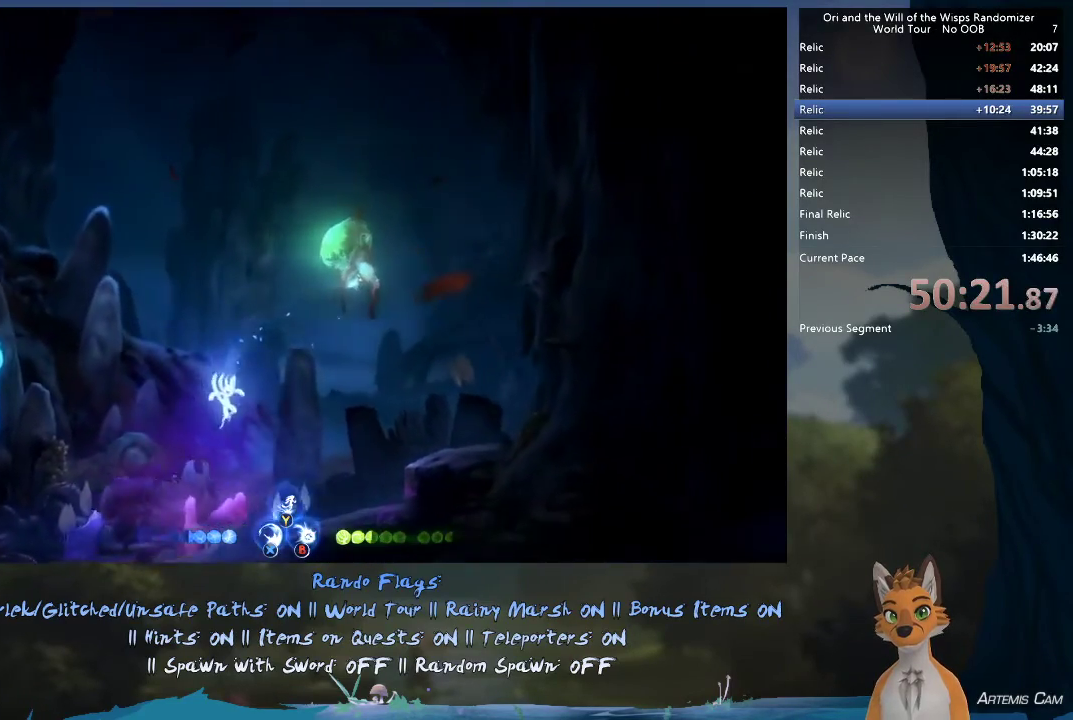
{"dt_ms": 600, "buttons": ["A"], "left_stick": "up-right", "right_stick": "center", "events": [[83, "Y", "up"], [133, "R1", "down"], [350, "R1", "up"], [600, "A", "down"]]}
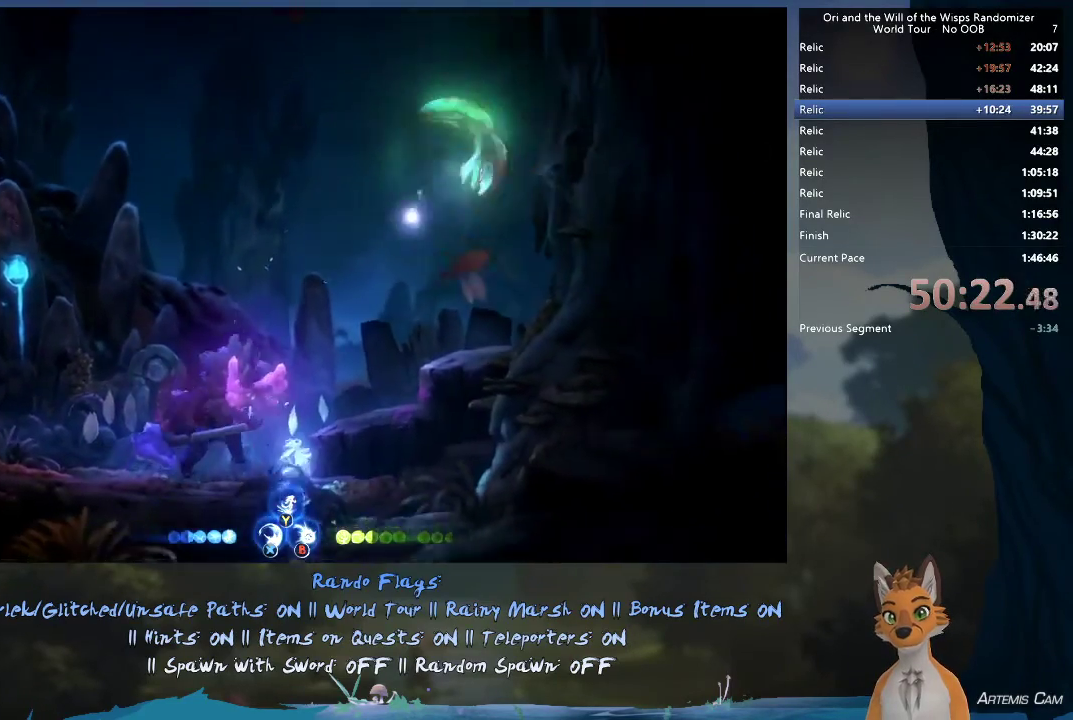
{"dt_ms": 400, "buttons": ["A"], "left_stick": "right", "right_stick": "center", "events": [[150, "left_stick", "right"], [217, "A", "up"], [333, "A", "down"]]}
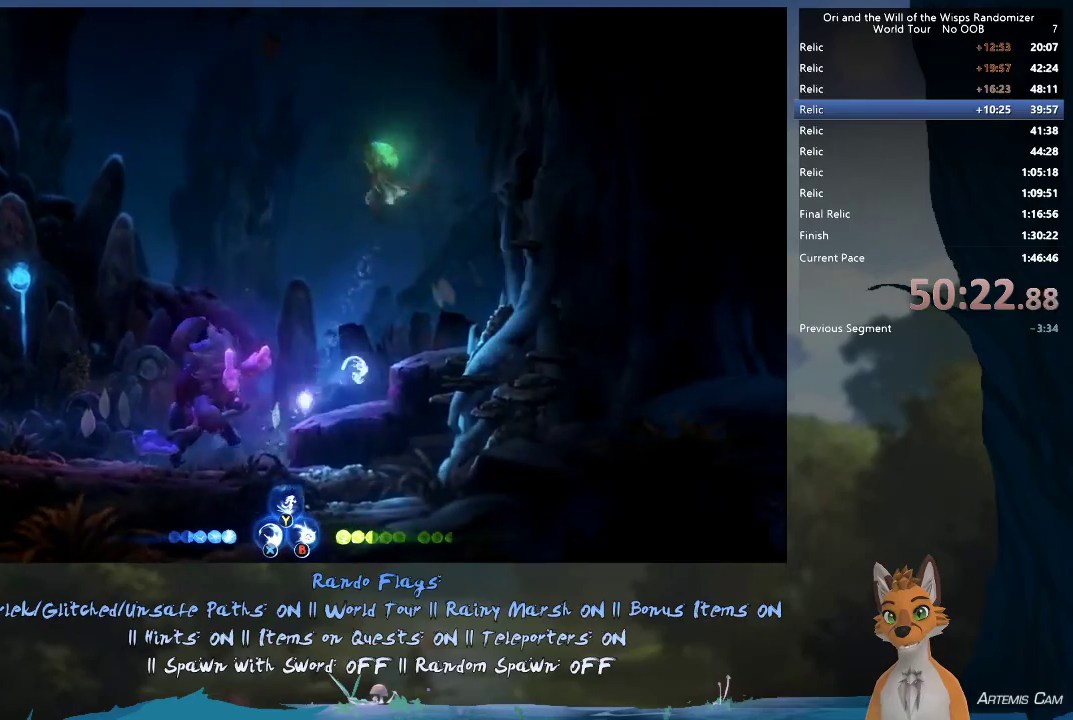
{"dt_ms": 400, "buttons": [], "left_stick": "up", "right_stick": "center"}